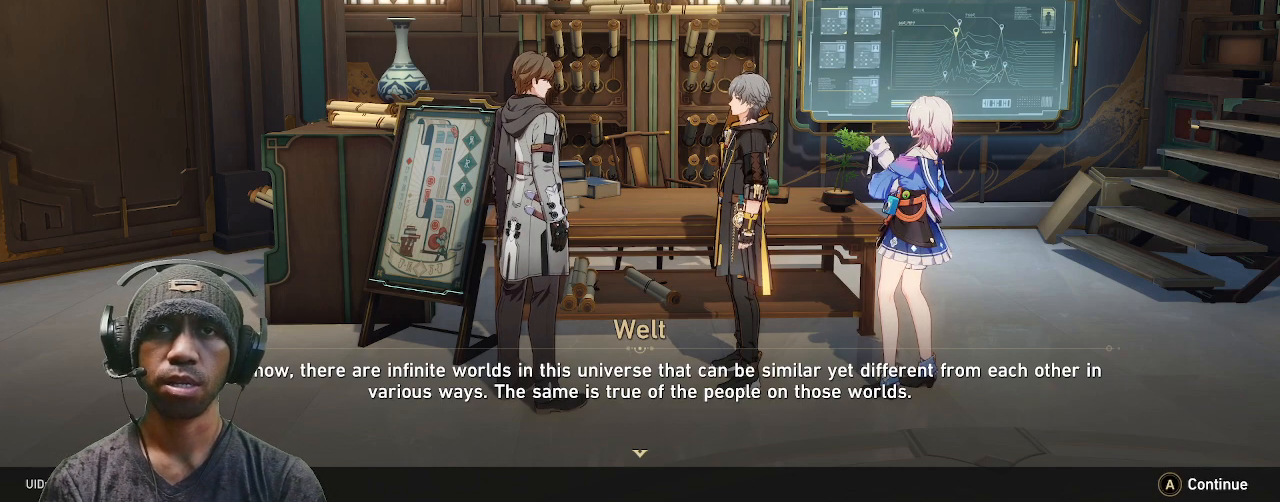
Gameplay with a controller (PlayStation layout); each line is a JSON object with the inputs held at the frame after it (dt_ms = milliseconds from this image to that frame). "events" lists button and stick changes between this image and that frame as [ms after this image, input, new state], when the widget could be followed in between. Not read: R1 R3.
{"dt_ms": 500, "buttons": ["R2"], "left_stick": "center", "right_stick": "center", "events": []}
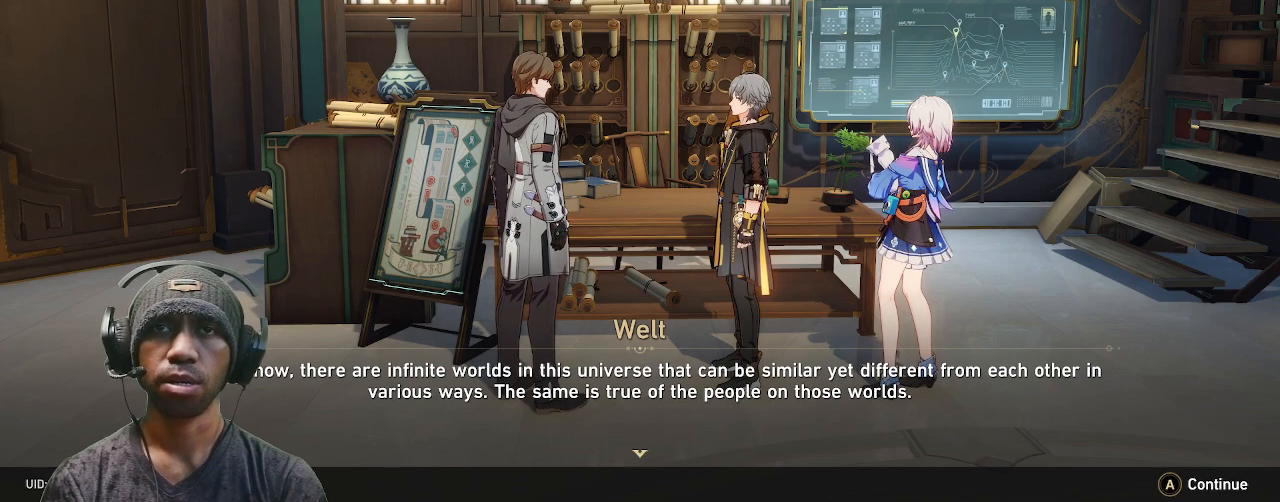
{"dt_ms": 500, "buttons": ["R2"], "left_stick": "center", "right_stick": "center"}
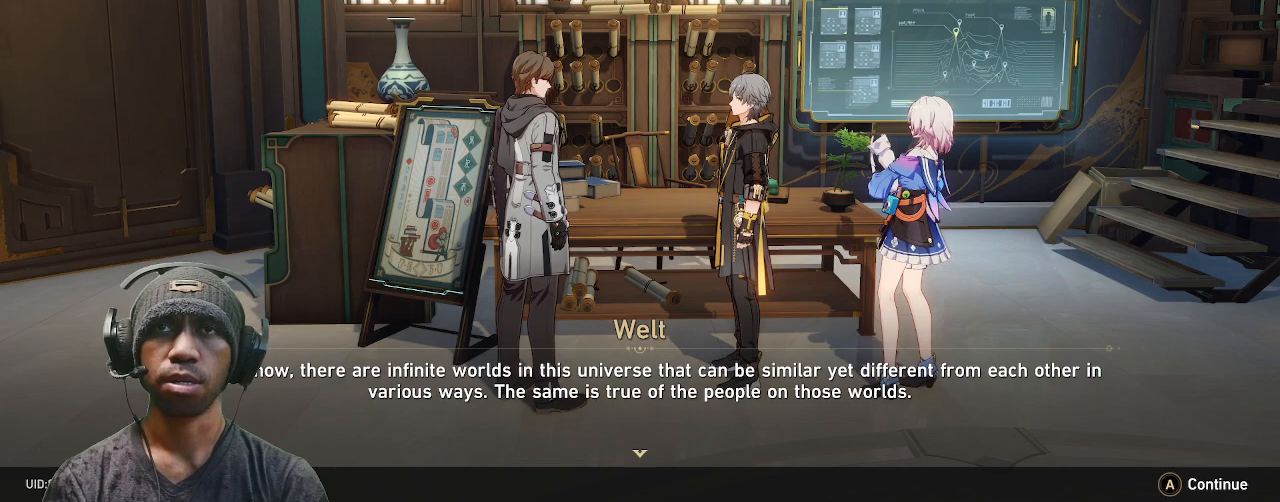
{"dt_ms": 500, "buttons": ["R2"], "left_stick": "center", "right_stick": "center", "events": []}
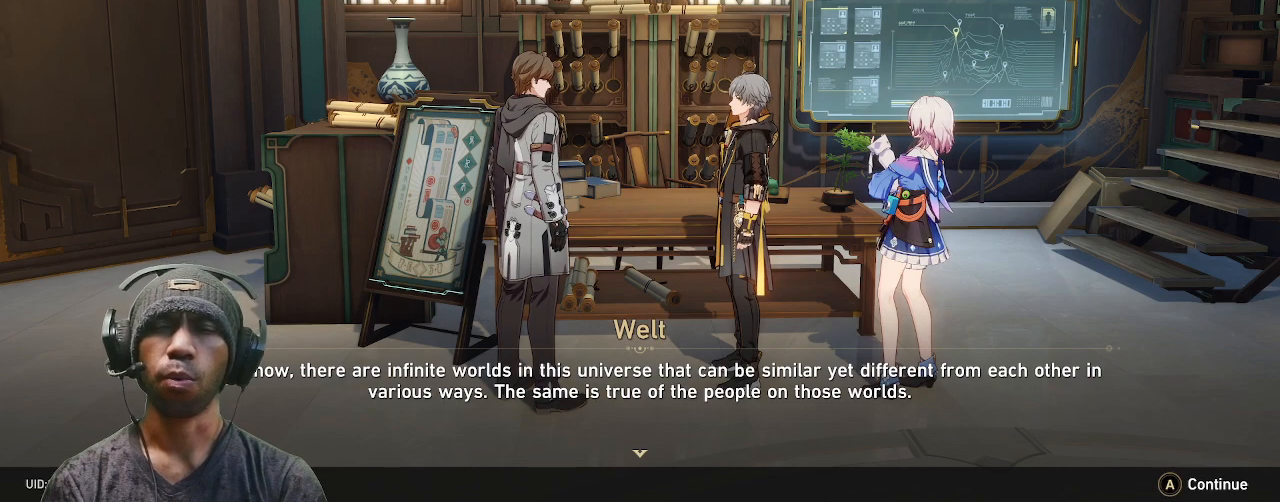
{"dt_ms": 500, "buttons": ["R2"], "left_stick": "center", "right_stick": "center", "events": []}
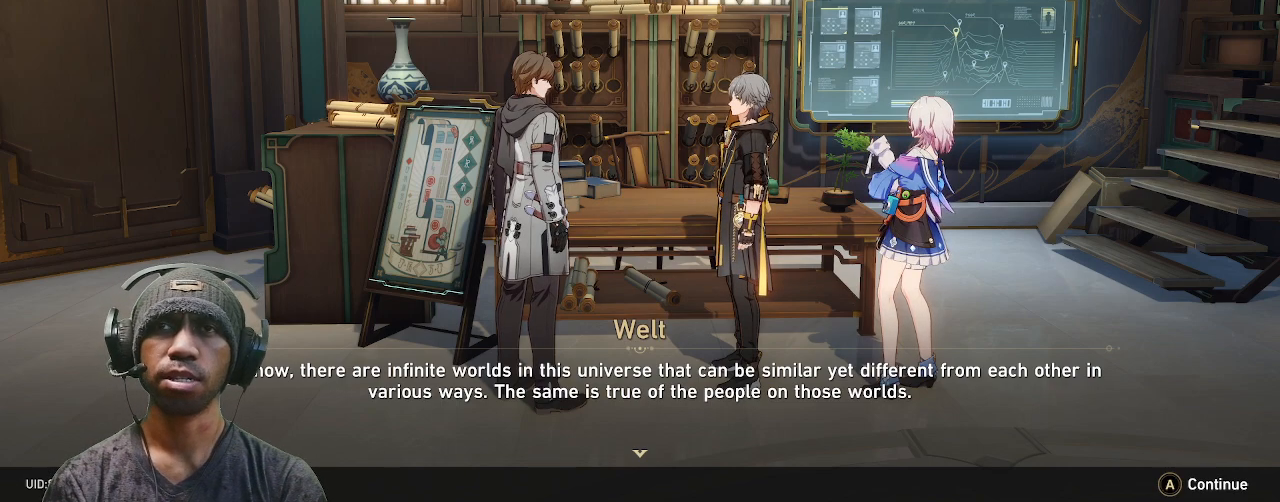
{"dt_ms": 500, "buttons": ["R2"], "left_stick": "center", "right_stick": "center"}
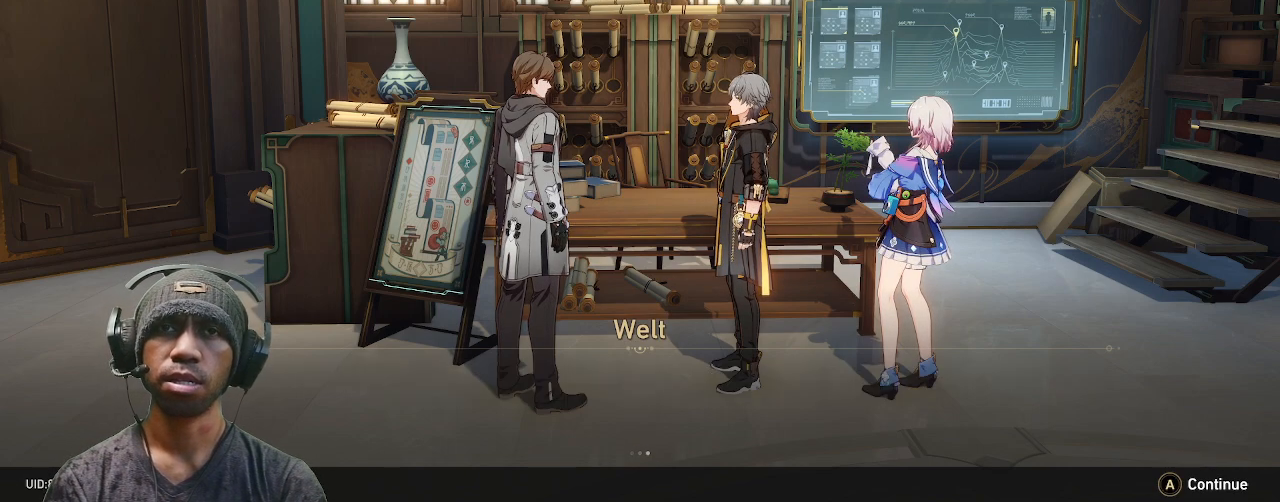
{"dt_ms": 500, "buttons": ["R2"], "left_stick": "center", "right_stick": "center", "events": []}
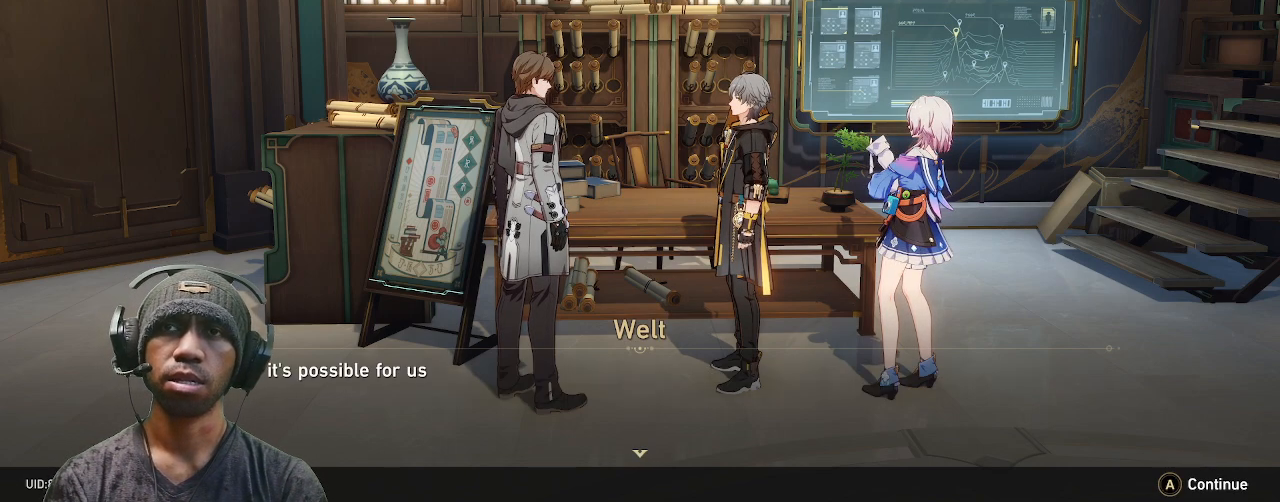
{"dt_ms": 500, "buttons": ["R2"], "left_stick": "center", "right_stick": "center", "events": []}
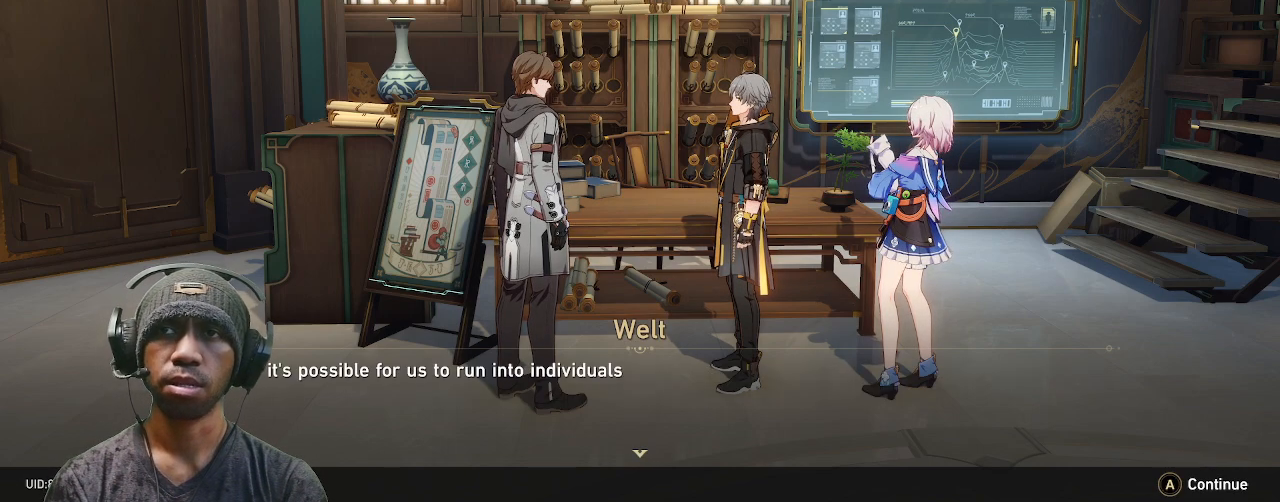
{"dt_ms": 500, "buttons": ["R2"], "left_stick": "center", "right_stick": "center", "events": []}
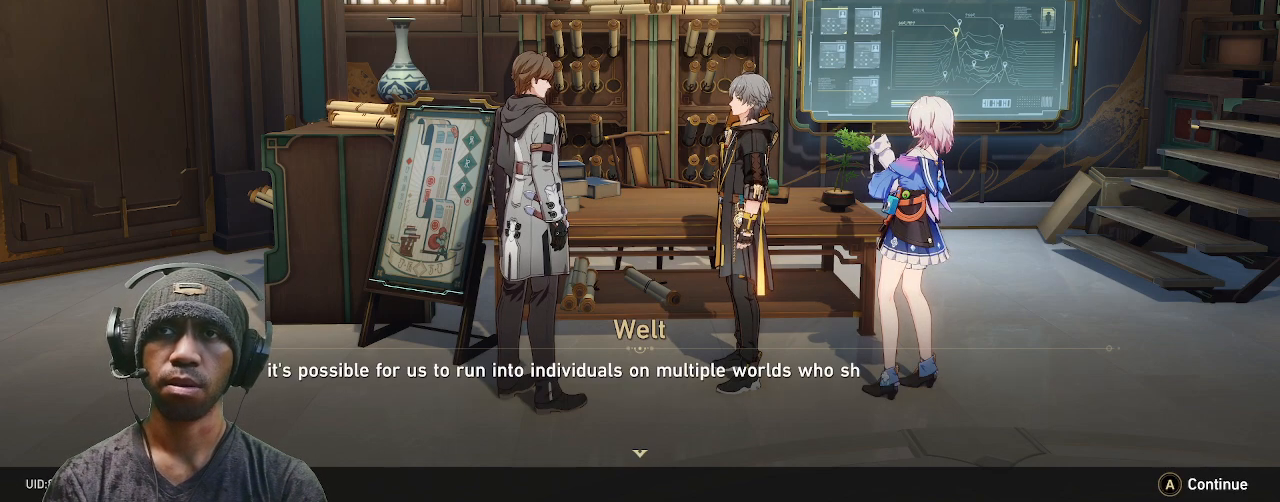
{"dt_ms": 500, "buttons": ["R2"], "left_stick": "center", "right_stick": "center", "events": []}
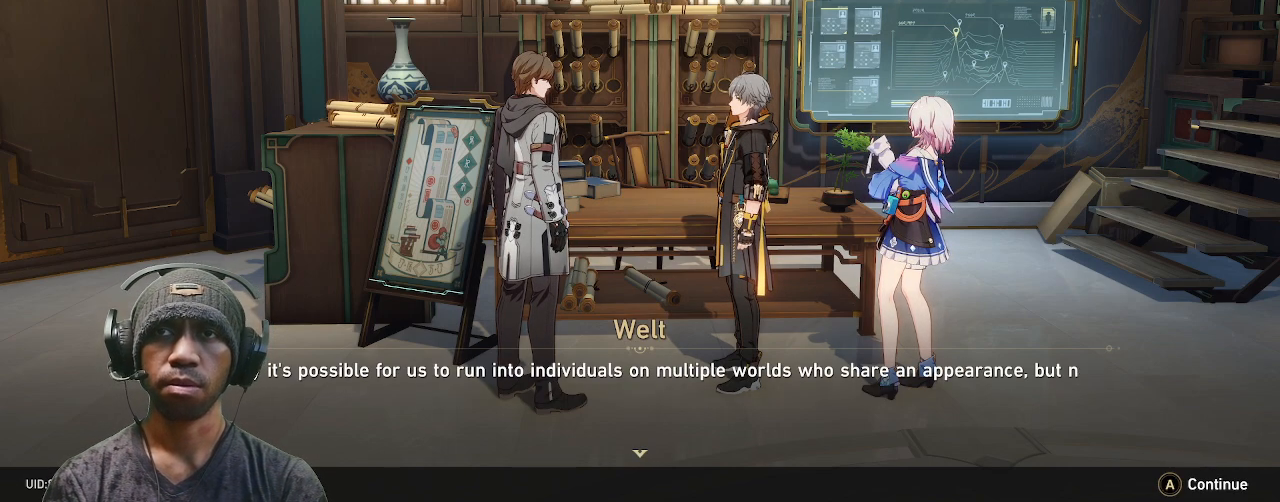
{"dt_ms": 500, "buttons": ["R2"], "left_stick": "center", "right_stick": "center", "events": []}
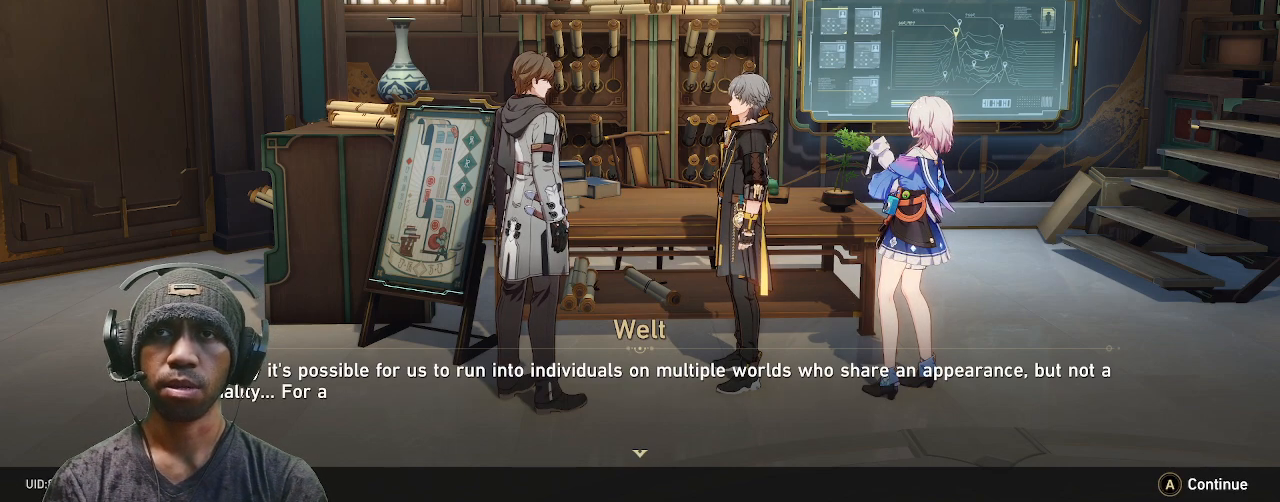
{"dt_ms": 500, "buttons": ["R2"], "left_stick": "center", "right_stick": "center", "events": []}
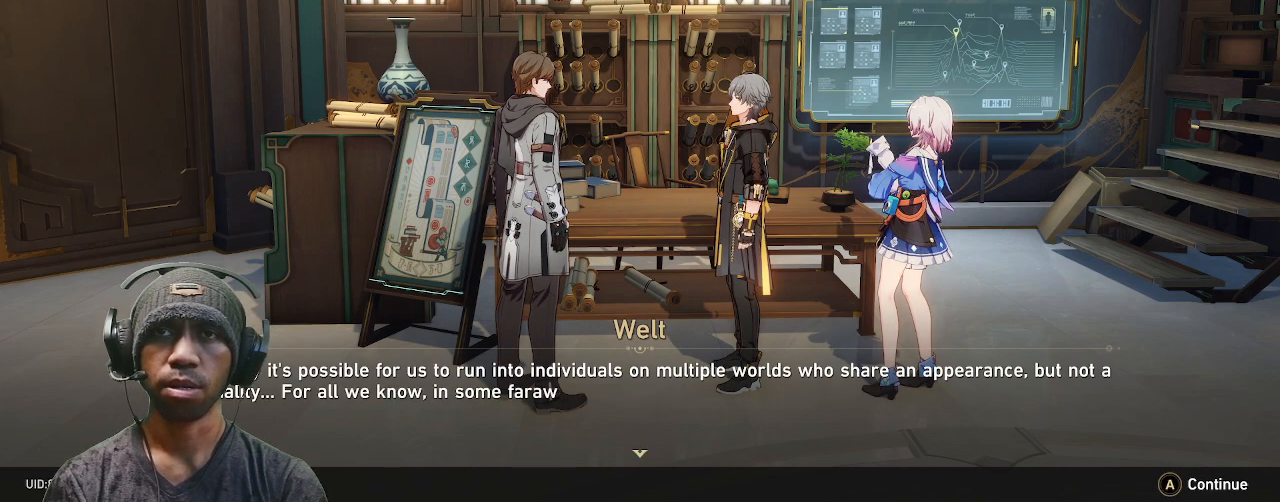
{"dt_ms": 500, "buttons": ["R2"], "left_stick": "center", "right_stick": "center", "events": []}
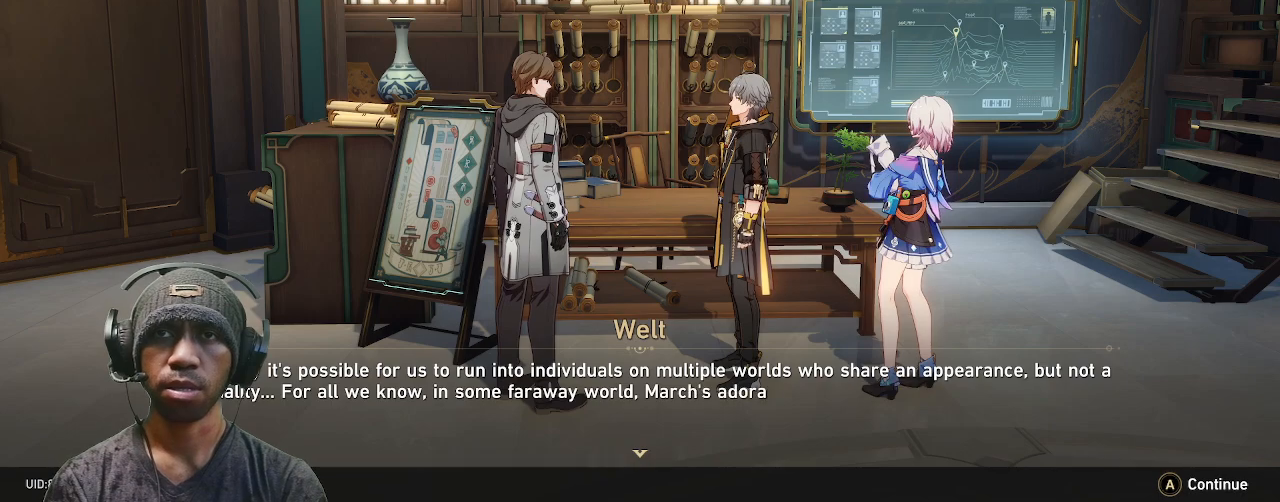
{"dt_ms": 500, "buttons": ["R2"], "left_stick": "center", "right_stick": "center", "events": []}
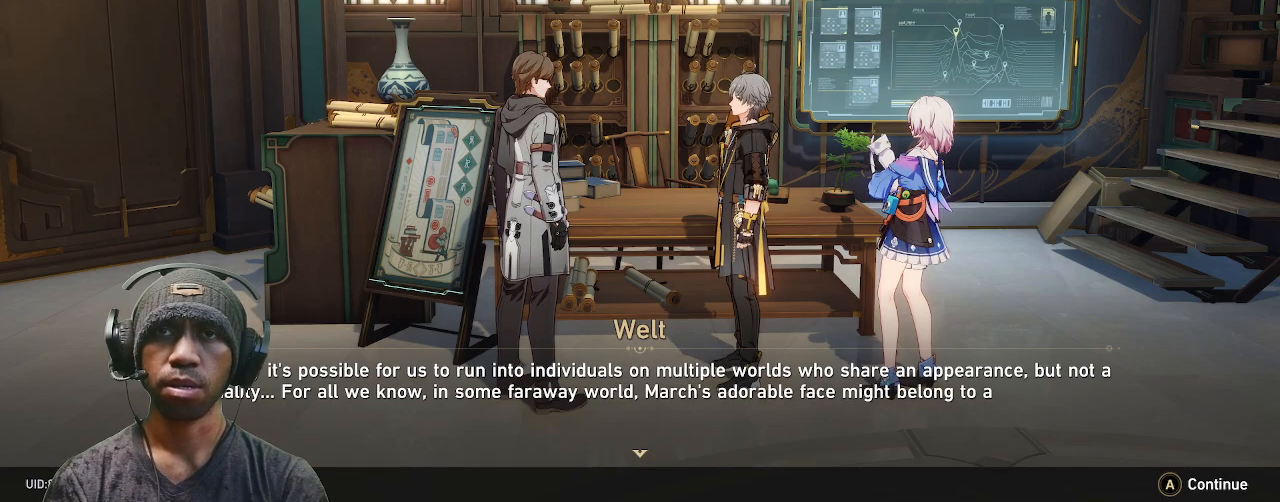
{"dt_ms": 500, "buttons": ["R2"], "left_stick": "center", "right_stick": "center", "events": []}
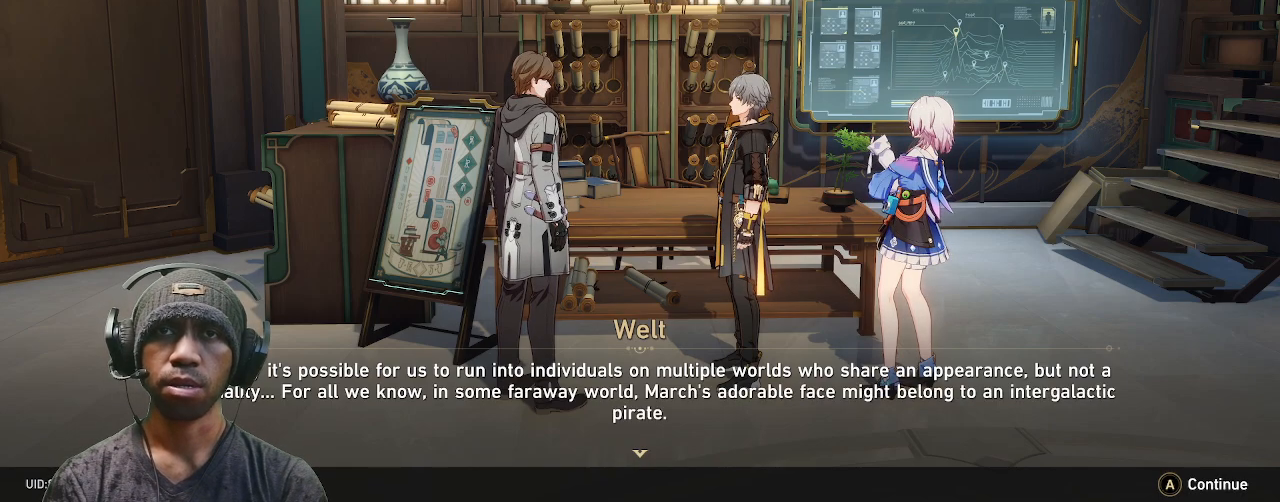
{"dt_ms": 500, "buttons": ["R2"], "left_stick": "center", "right_stick": "center", "events": []}
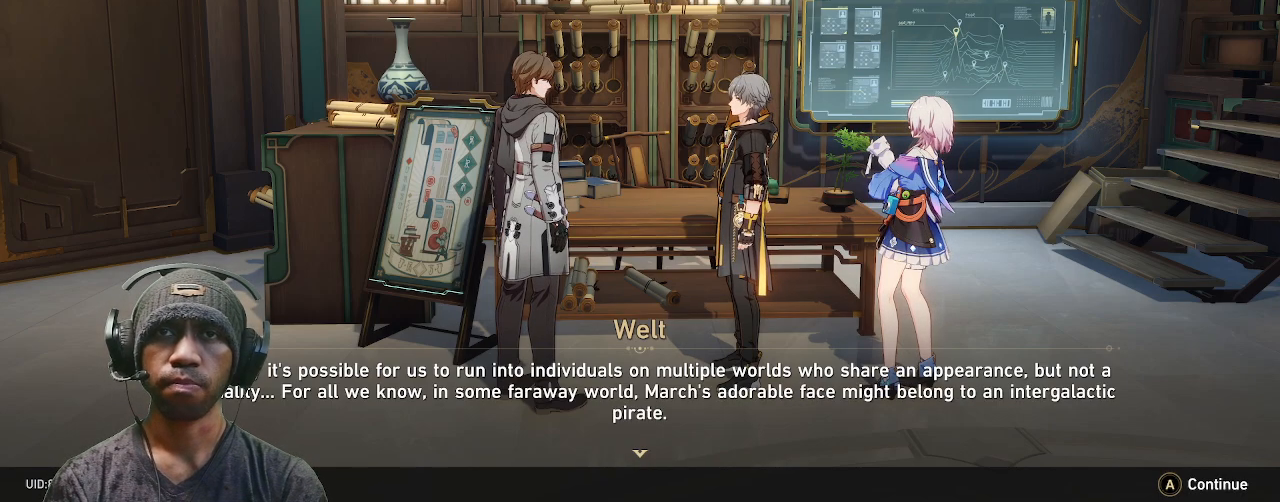
{"dt_ms": 500, "buttons": ["R2"], "left_stick": "center", "right_stick": "center", "events": []}
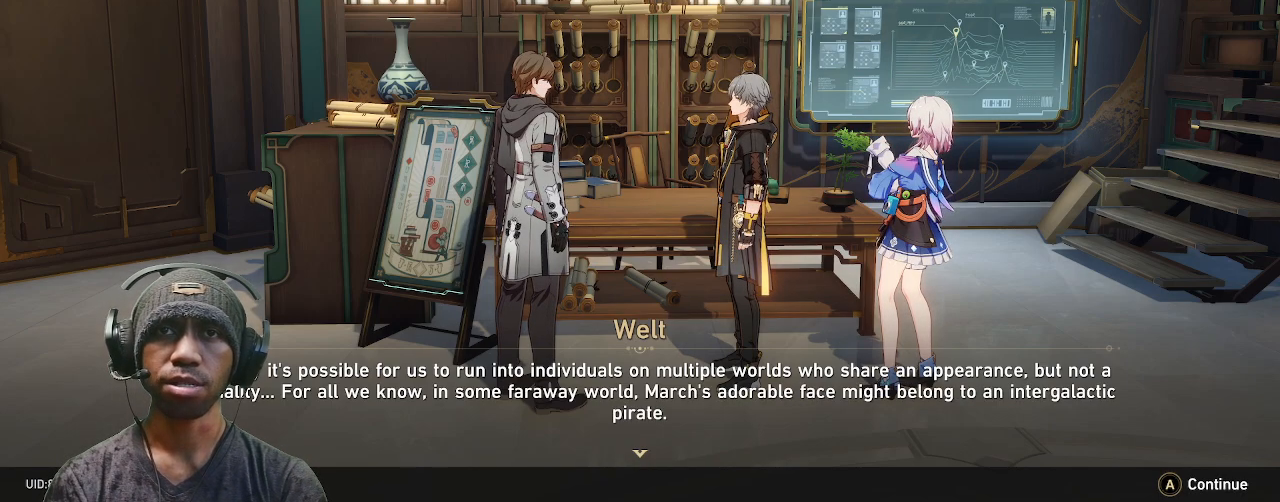
{"dt_ms": 500, "buttons": ["R2"], "left_stick": "center", "right_stick": "center", "events": []}
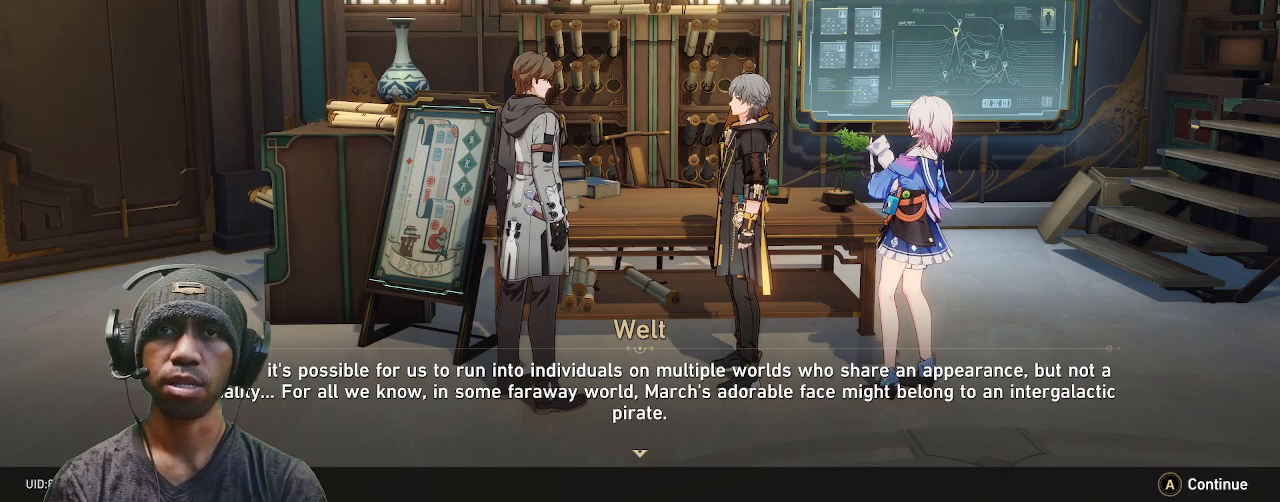
{"dt_ms": 1000, "buttons": ["R2"], "left_stick": "center", "right_stick": "center"}
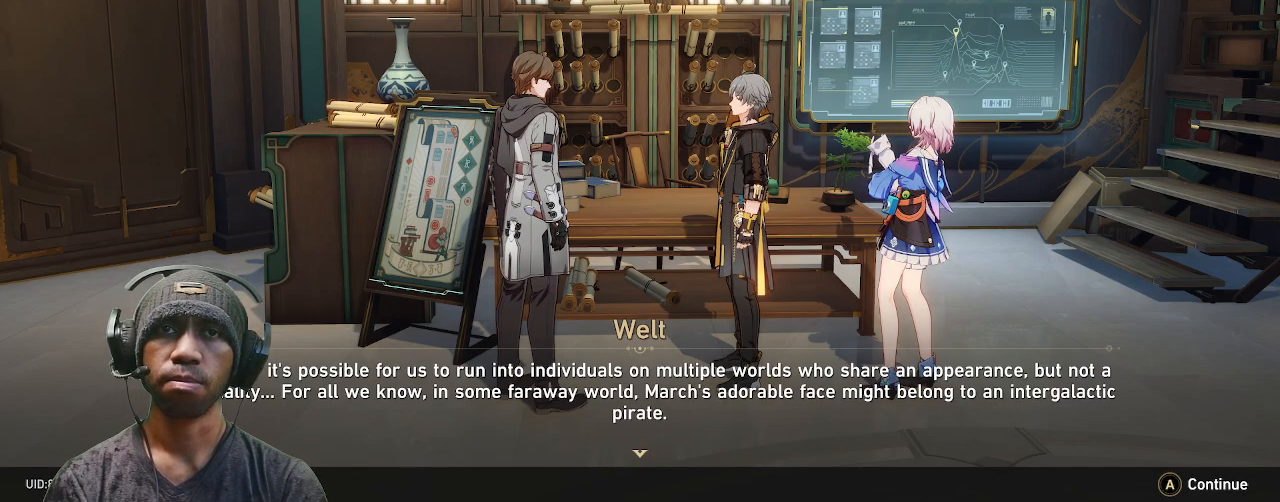
{"dt_ms": 500, "buttons": ["R2"], "left_stick": "center", "right_stick": "center", "events": []}
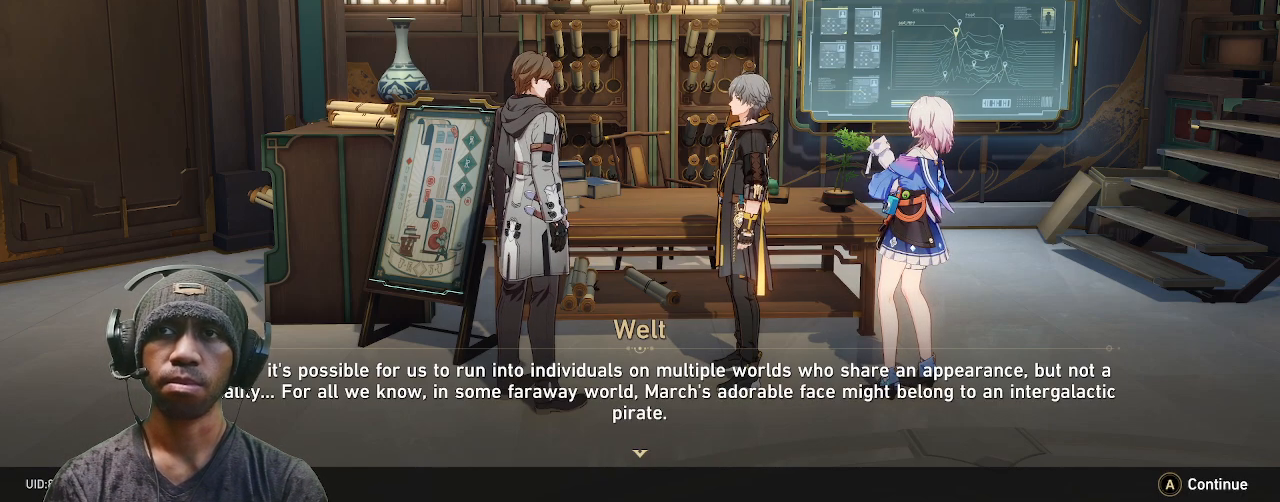
{"dt_ms": 500, "buttons": ["R2"], "left_stick": "center", "right_stick": "center", "events": []}
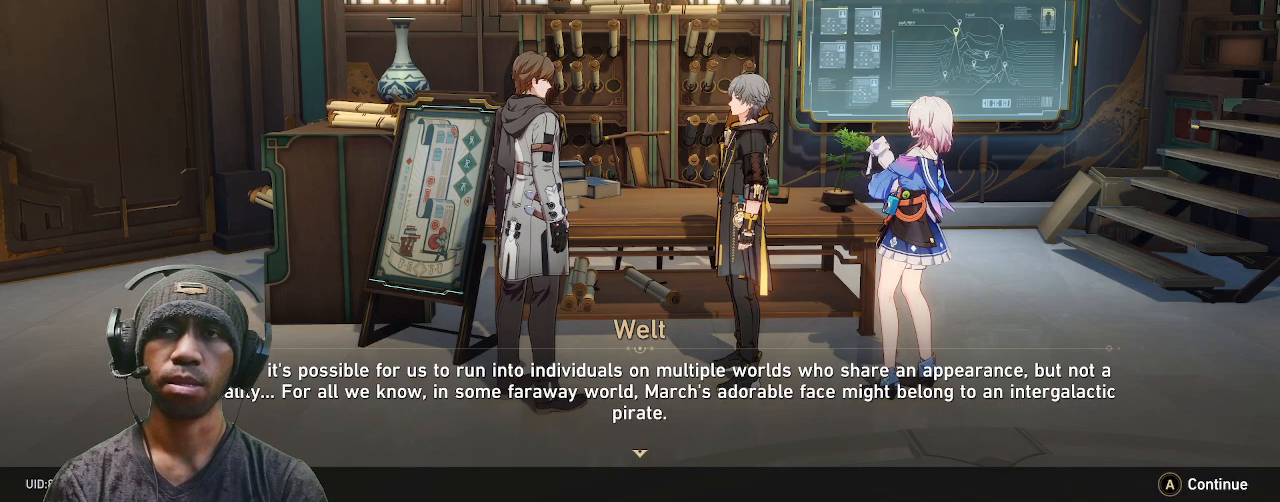
{"dt_ms": 500, "buttons": ["R2"], "left_stick": "center", "right_stick": "center", "events": []}
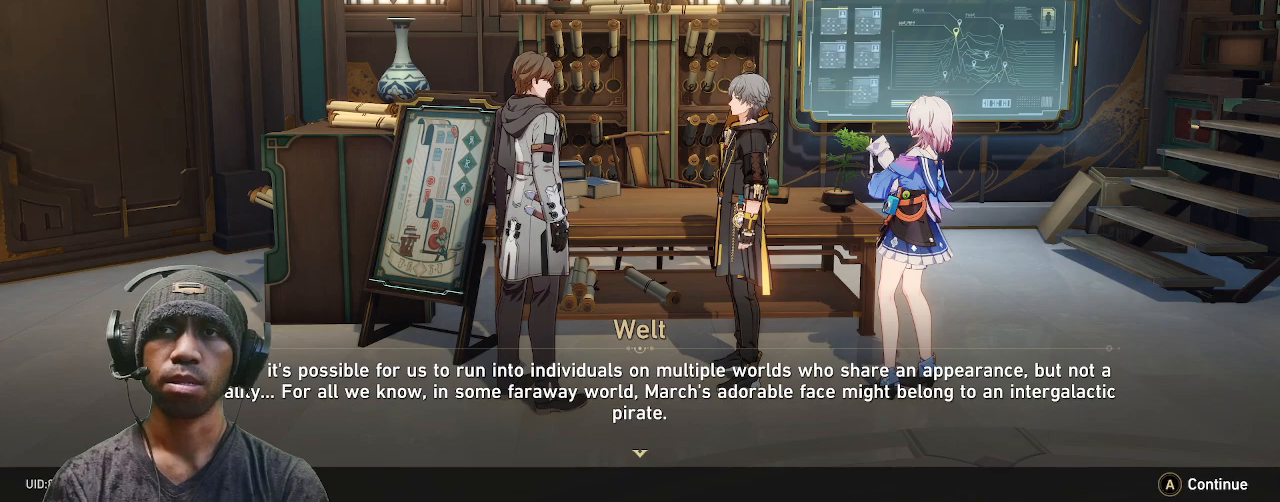
{"dt_ms": 500, "buttons": ["R2"], "left_stick": "center", "right_stick": "center", "events": []}
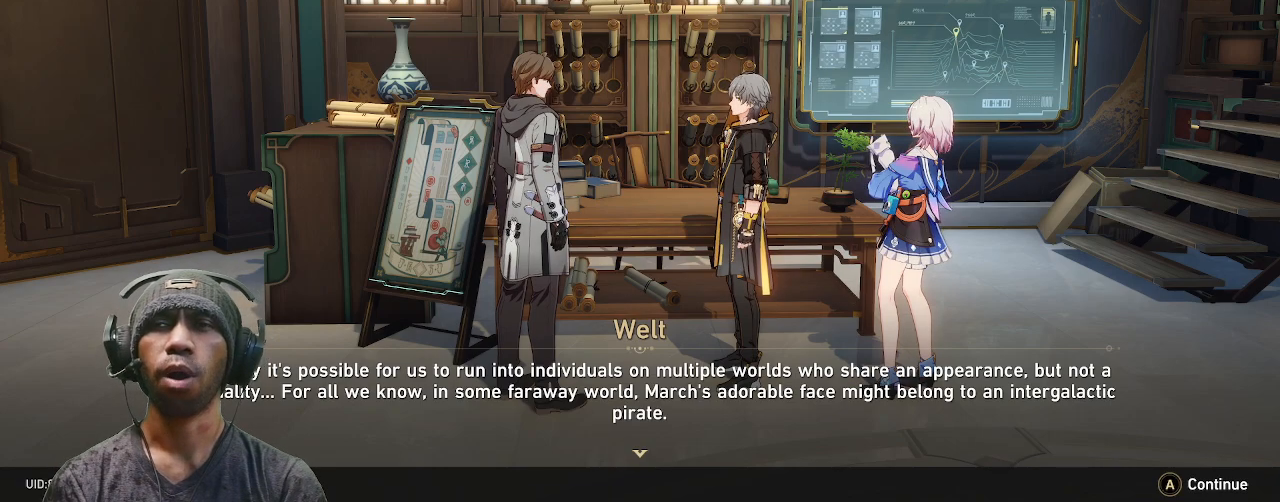
{"dt_ms": 500, "buttons": ["R2"], "left_stick": "center", "right_stick": "center", "events": []}
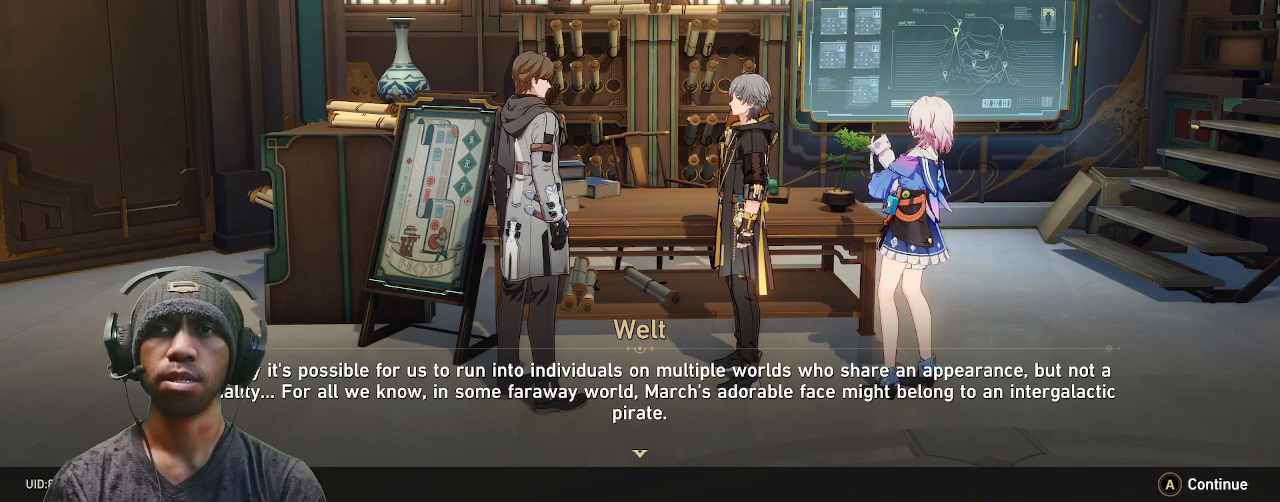
{"dt_ms": 500, "buttons": ["R2"], "left_stick": "center", "right_stick": "center", "events": []}
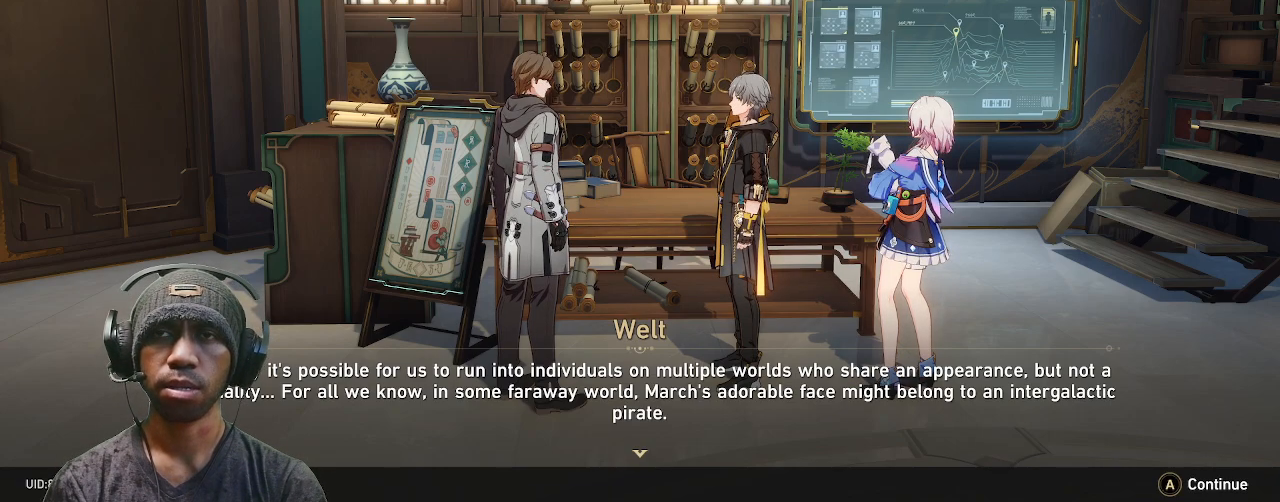
{"dt_ms": 500, "buttons": ["R2"], "left_stick": "center", "right_stick": "center", "events": []}
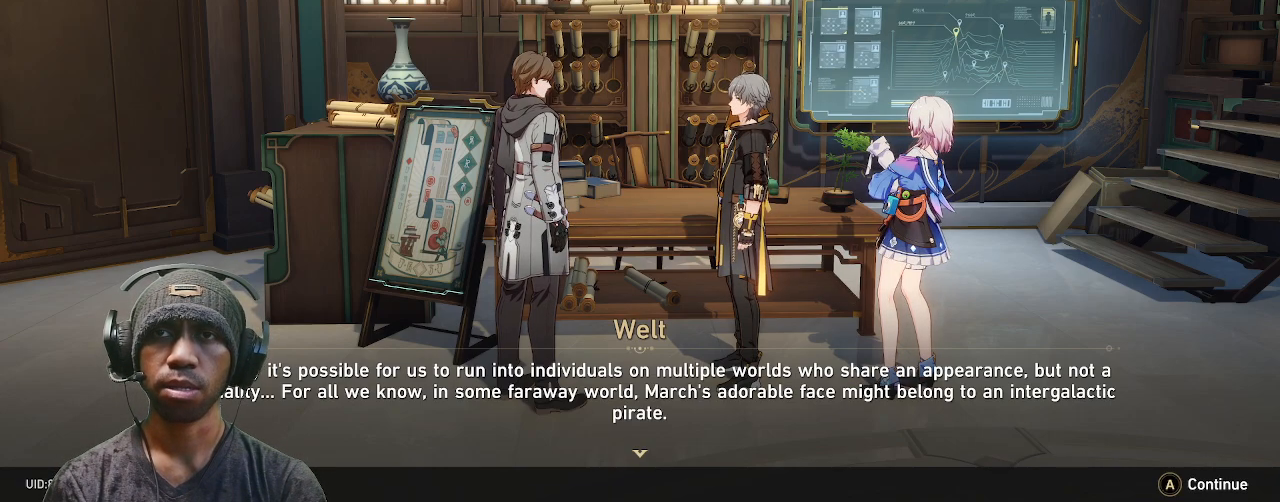
{"dt_ms": 500, "buttons": ["R2"], "left_stick": "center", "right_stick": "center", "events": []}
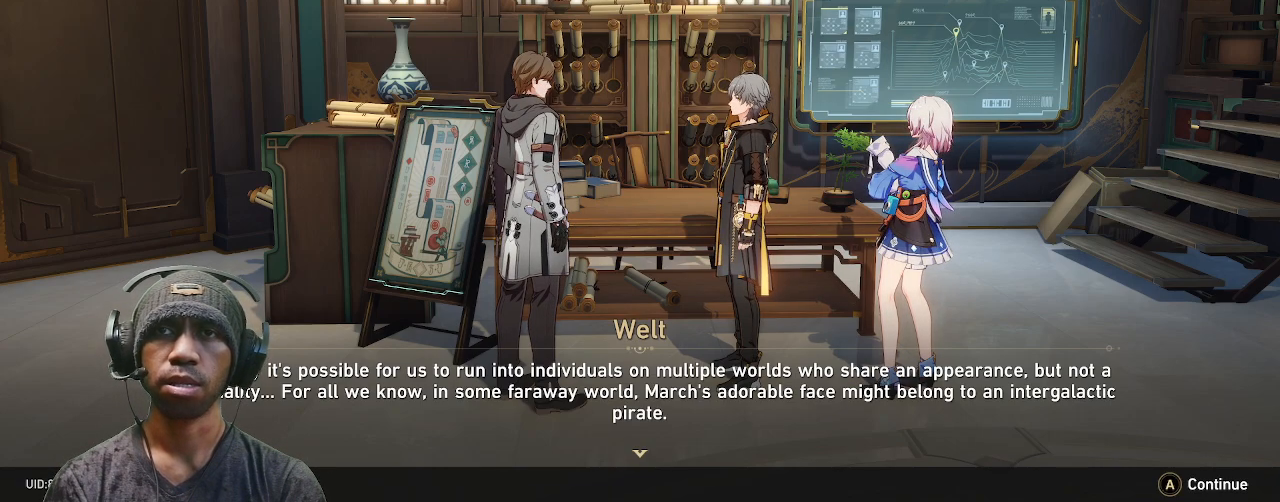
{"dt_ms": 500, "buttons": ["R2"], "left_stick": "center", "right_stick": "center", "events": []}
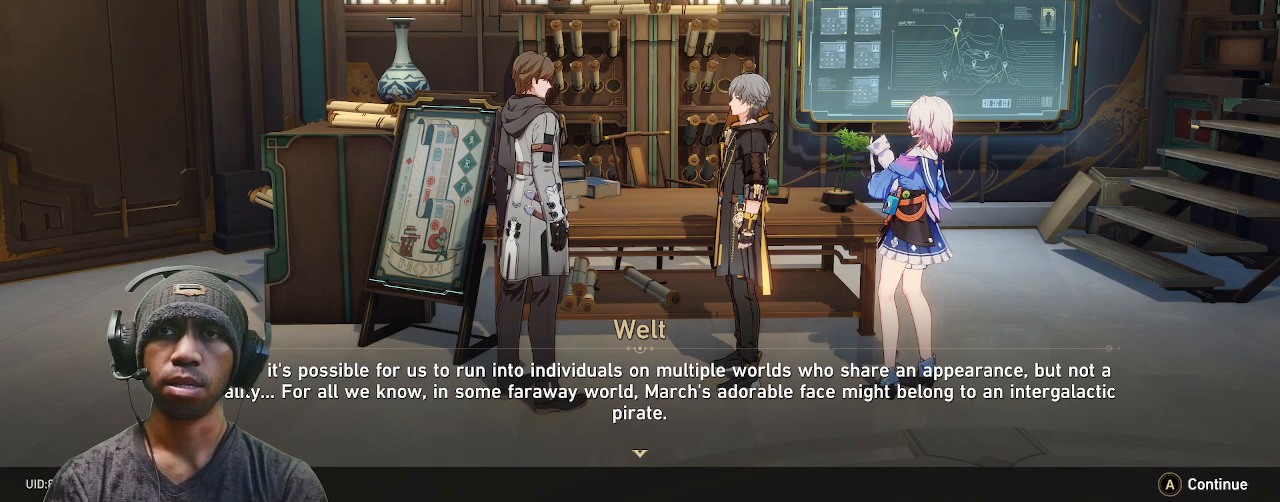
{"dt_ms": 500, "buttons": ["R2"], "left_stick": "center", "right_stick": "center", "events": []}
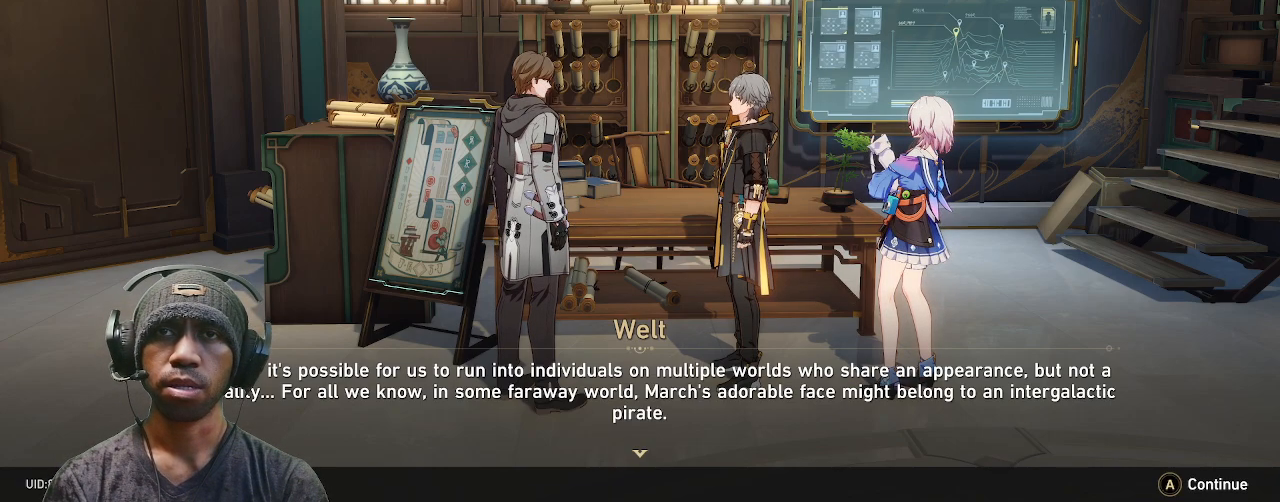
{"dt_ms": 500, "buttons": ["R2"], "left_stick": "center", "right_stick": "center", "events": []}
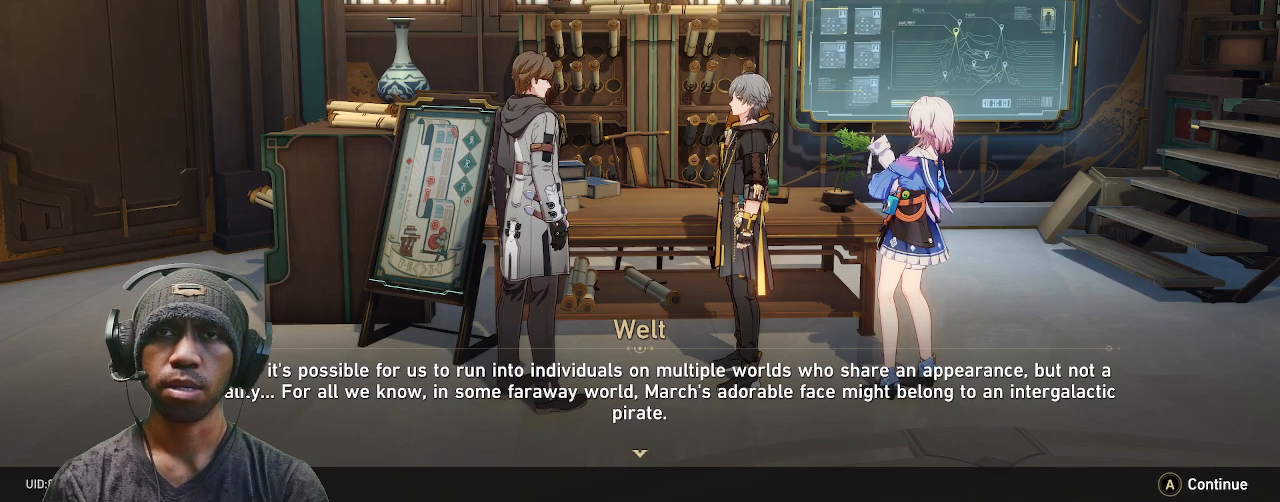
{"dt_ms": 500, "buttons": ["R2"], "left_stick": "center", "right_stick": "center", "events": []}
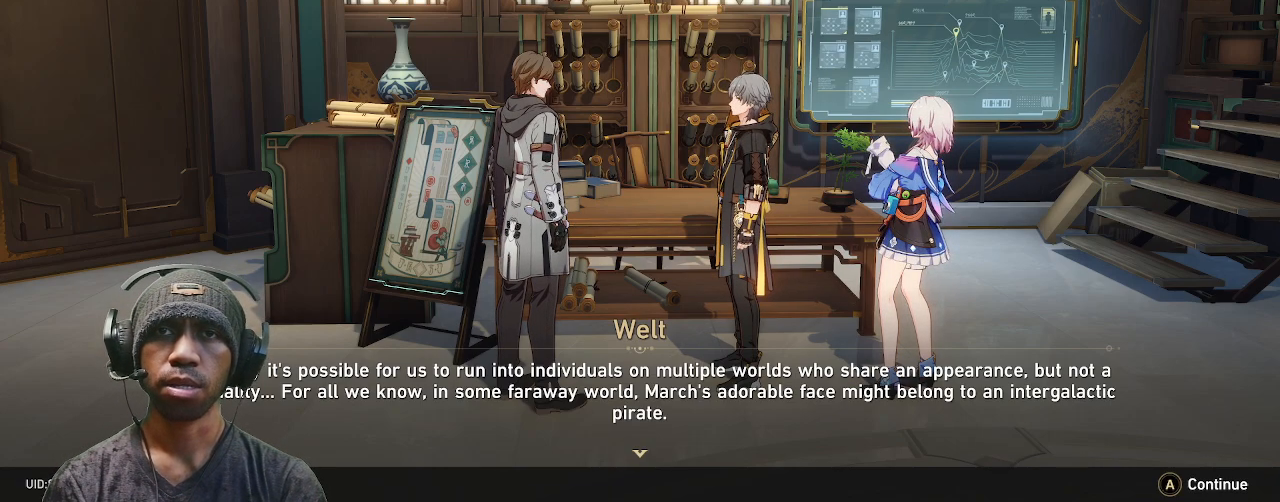
{"dt_ms": 500, "buttons": ["R2"], "left_stick": "center", "right_stick": "center", "events": []}